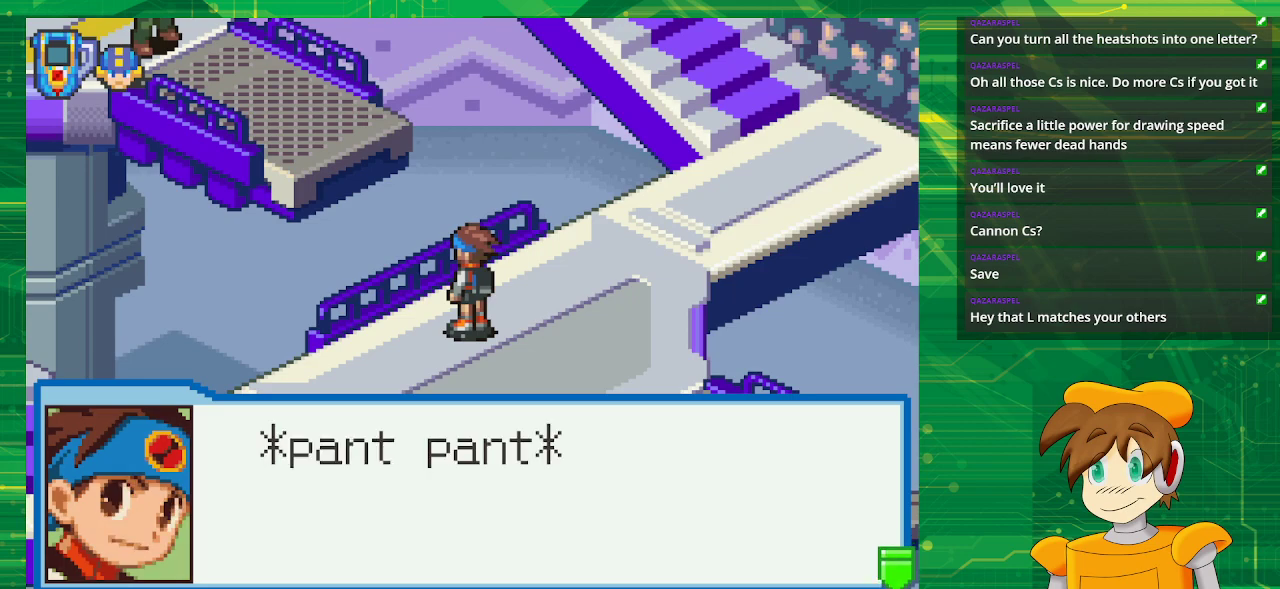
Gameplay with a controller (Nintendo layout); each line is a JSON object with the inputs held at the frame after it. "events" lists button and stick changes between this image and that frame as [ms after this image, input, new state], when the widget could be followed in between. Not read: L3 R3.
{"buttons": ["A"], "events": [[500, "A", "down"]]}
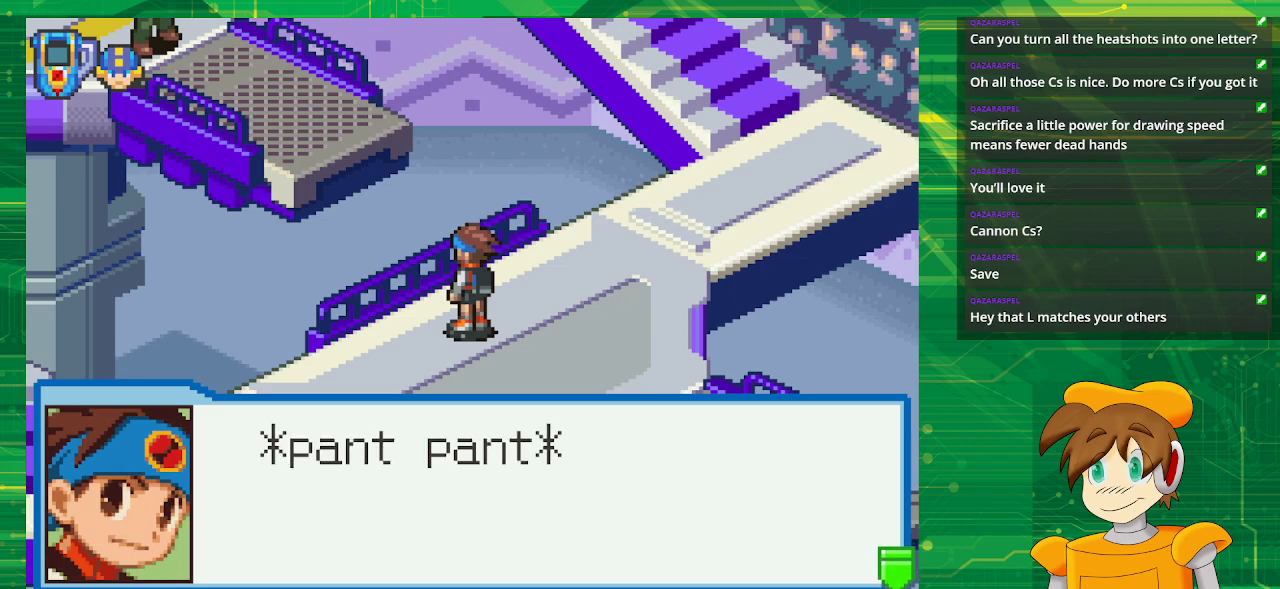
{"buttons": [], "events": [[167, "A", "up"]]}
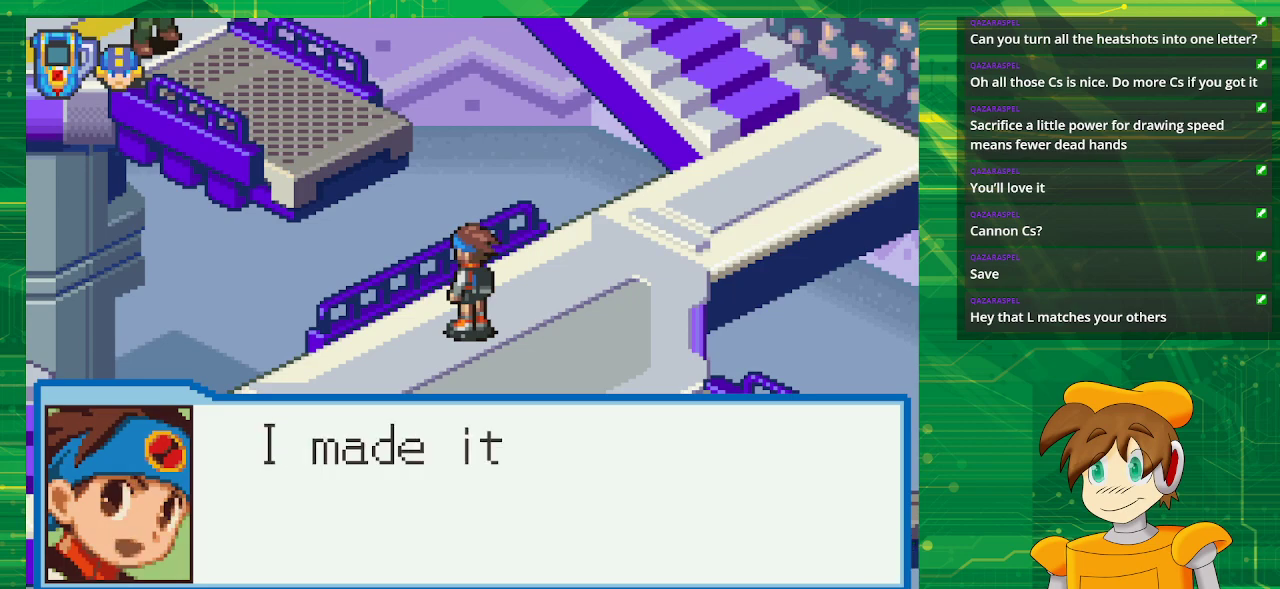
{"buttons": [], "events": []}
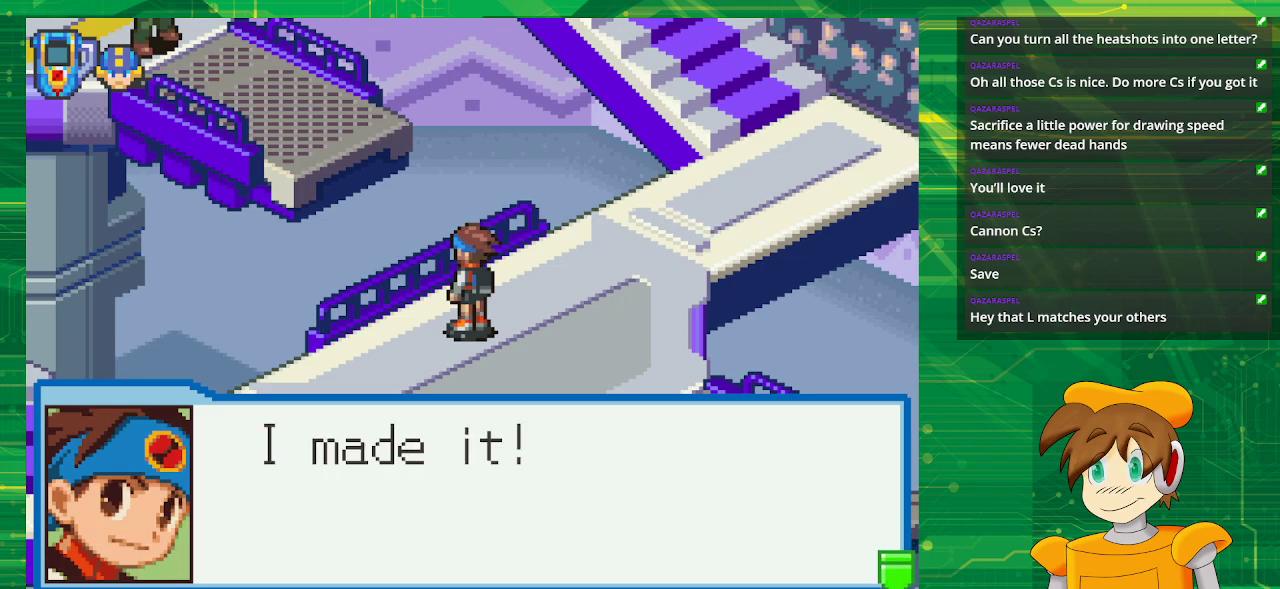
{"buttons": [], "events": [[300, "A", "down"], [467, "A", "up"]]}